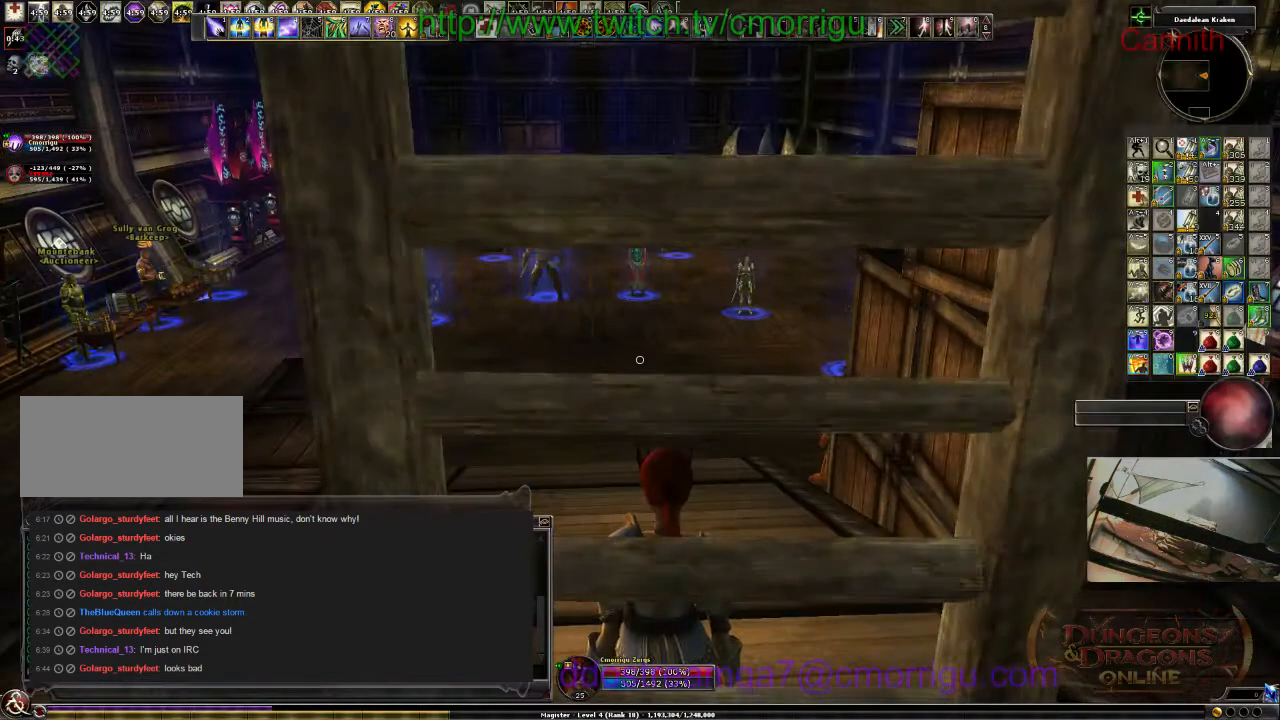
Gameplay with keyboard; each line is a JSON object with the keys held at the frame after it. "events" lists presses ("down") and releases ("up") of ".", "/", "0", "1", "2", "3", "4", "5", "6", "7", "8", "9", "a", "b", "backslash", "backspace", "c", "caps_lock", "comma", "ctrl_l", "ctrl_r", "d", "e", "equals", "escape", "f", "f1", "f10", "f11", "f12", "f2", "f3", "f4", "f5", "f6", "f7", "f8", "f9", "g", "h", "i", "j", "k", "l", "lbracket", "m", "minus", "n", "o", "p", "q", "quote", "r", "rbracket", "return", "s", "semicolon", "shift_l", "shift_r", "space", "t", "tab", "tilde", "u", "v", "w", "x", "y" and "z" between this image and that frame as [ms after this image, input, new state], when the widget could be followed in between. No other keys are recorded. Mouse input is not recorded.
{"keys": ["w"], "events": [[100, "w", "down"]]}
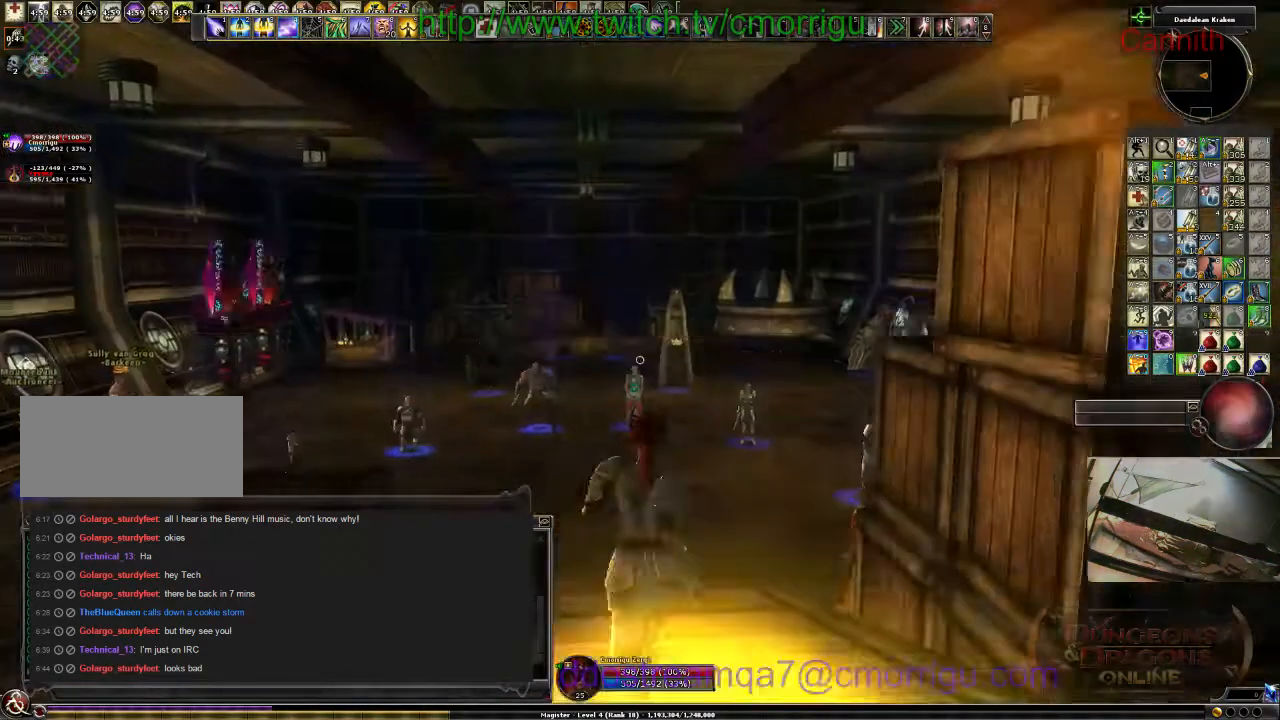
{"keys": ["w"], "events": []}
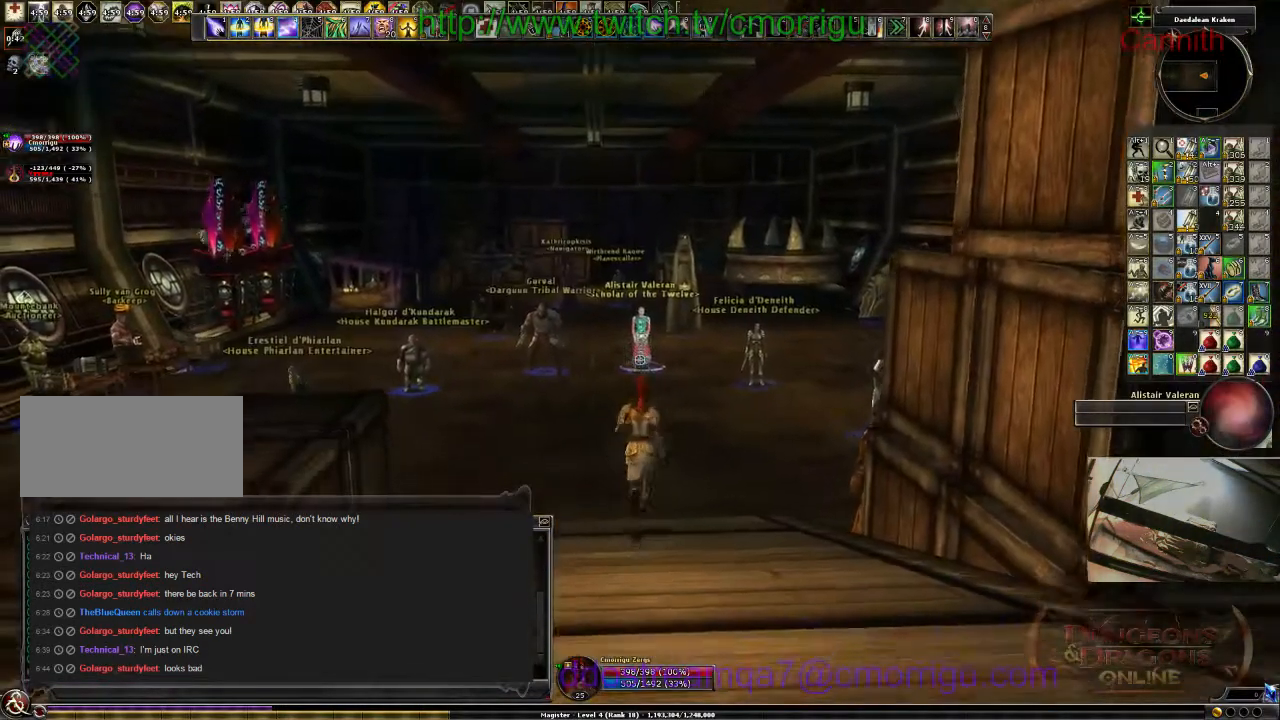
{"keys": ["w"], "events": []}
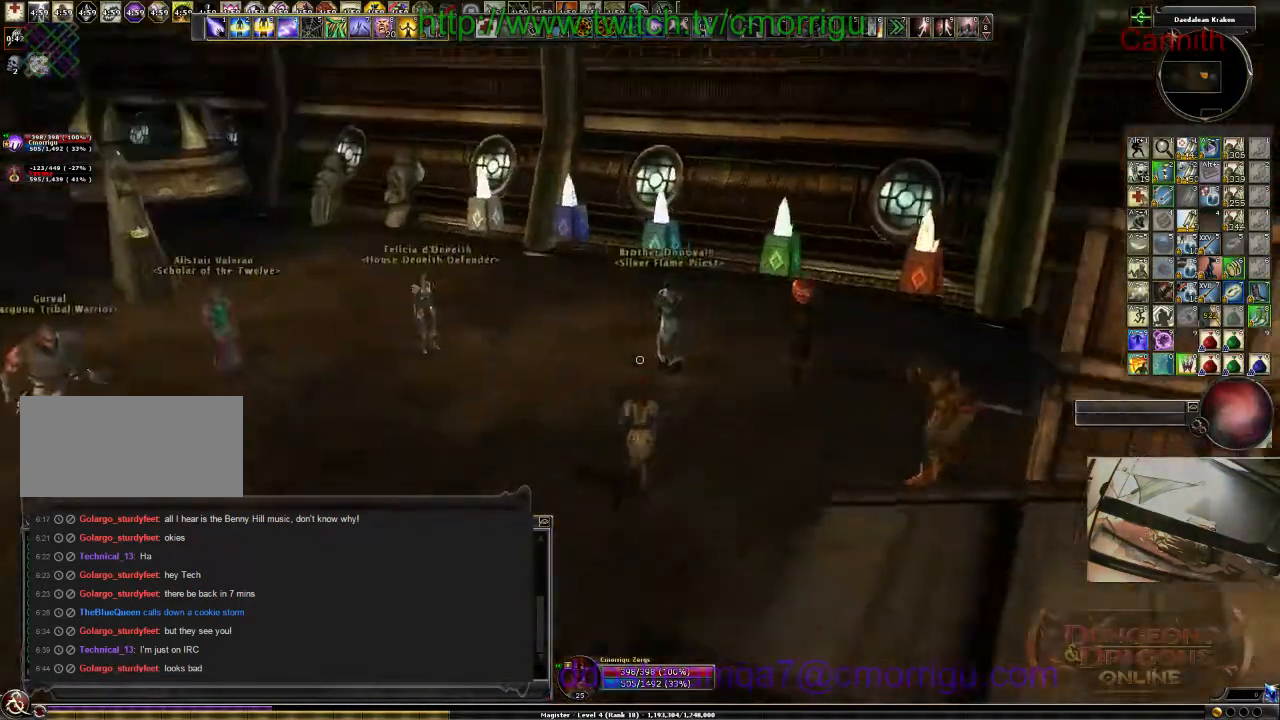
{"keys": ["a"], "events": [[166, "w", "up"], [333, "a", "down"]]}
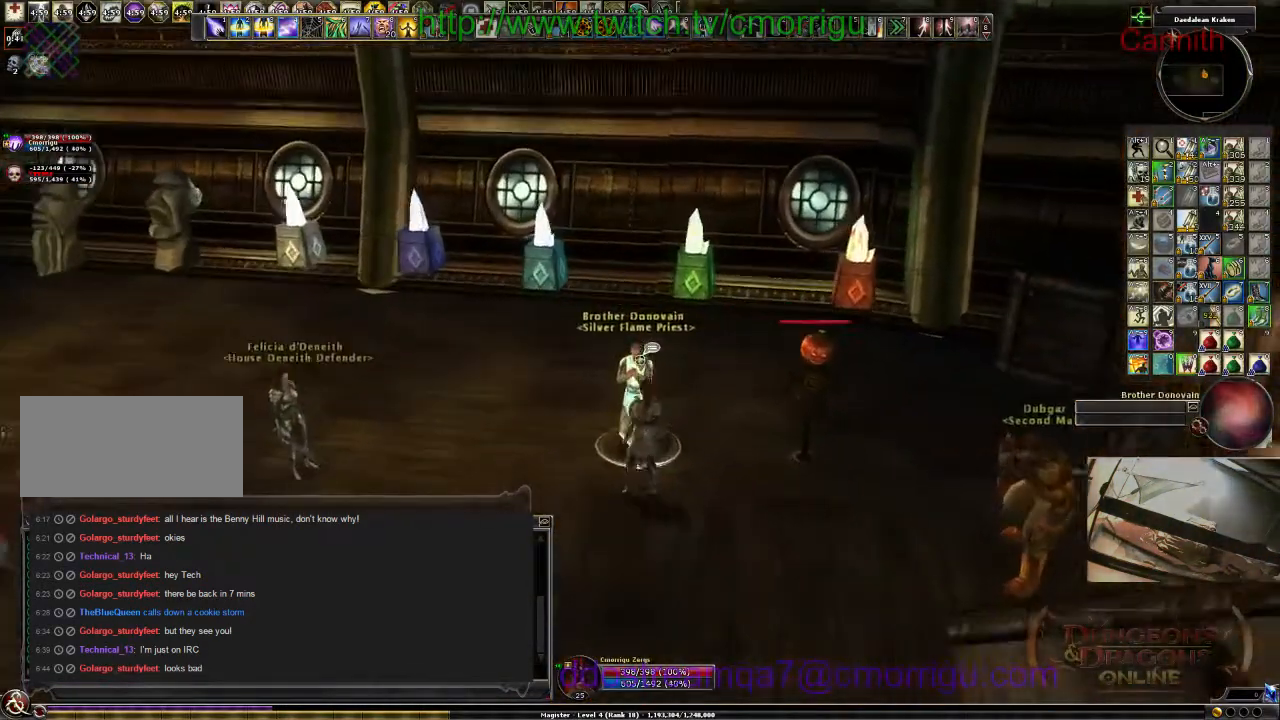
{"keys": ["a", "w"], "events": [[233, "w", "down"]]}
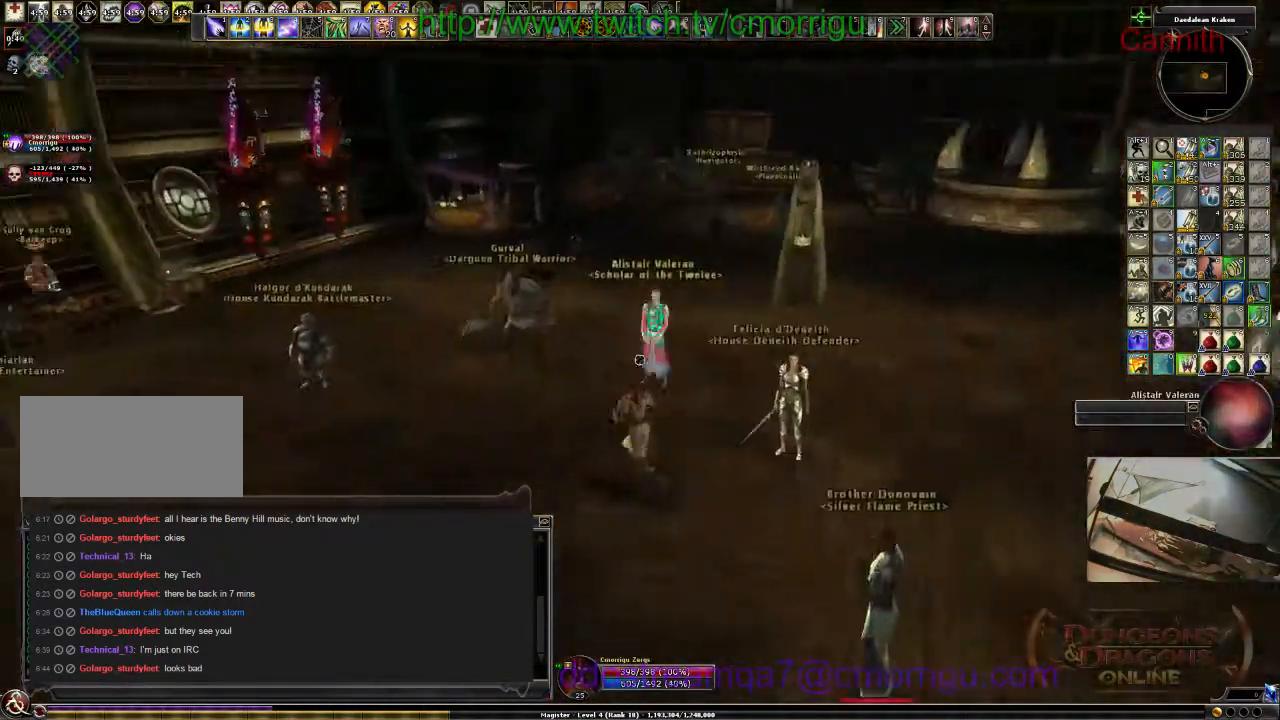
{"keys": ["w"], "events": [[233, "a", "up"]]}
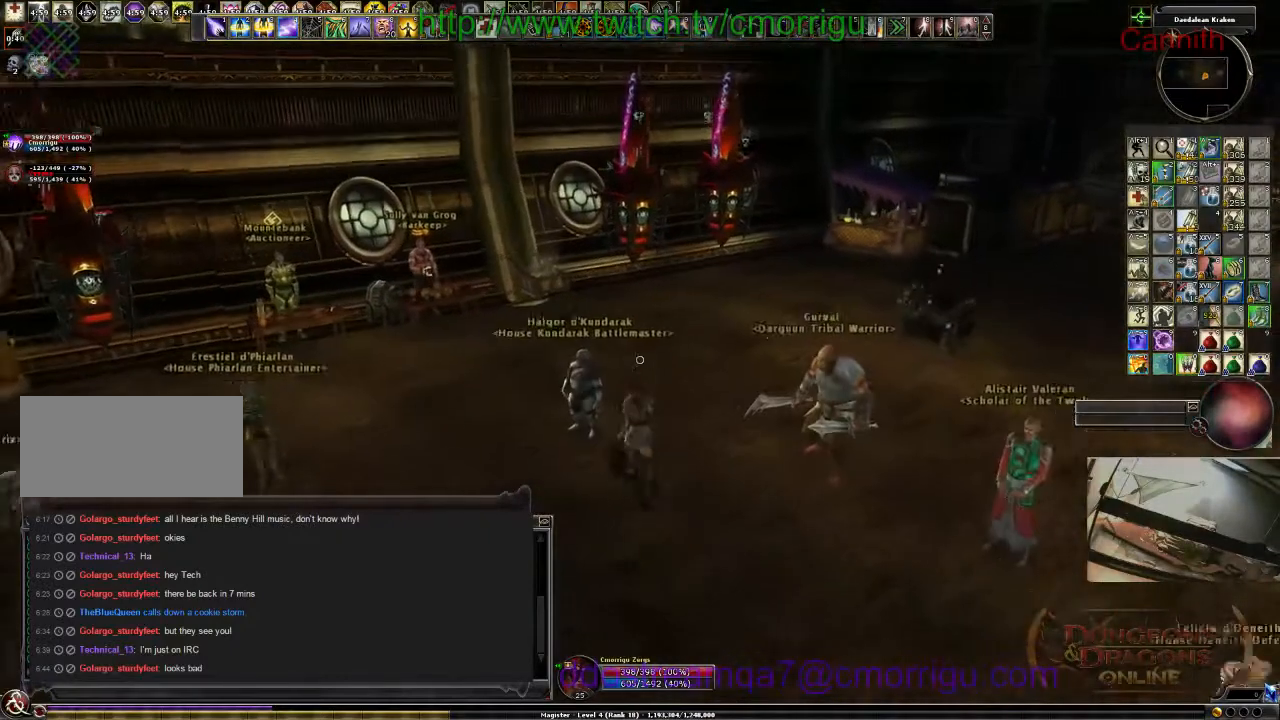
{"keys": ["w"], "events": []}
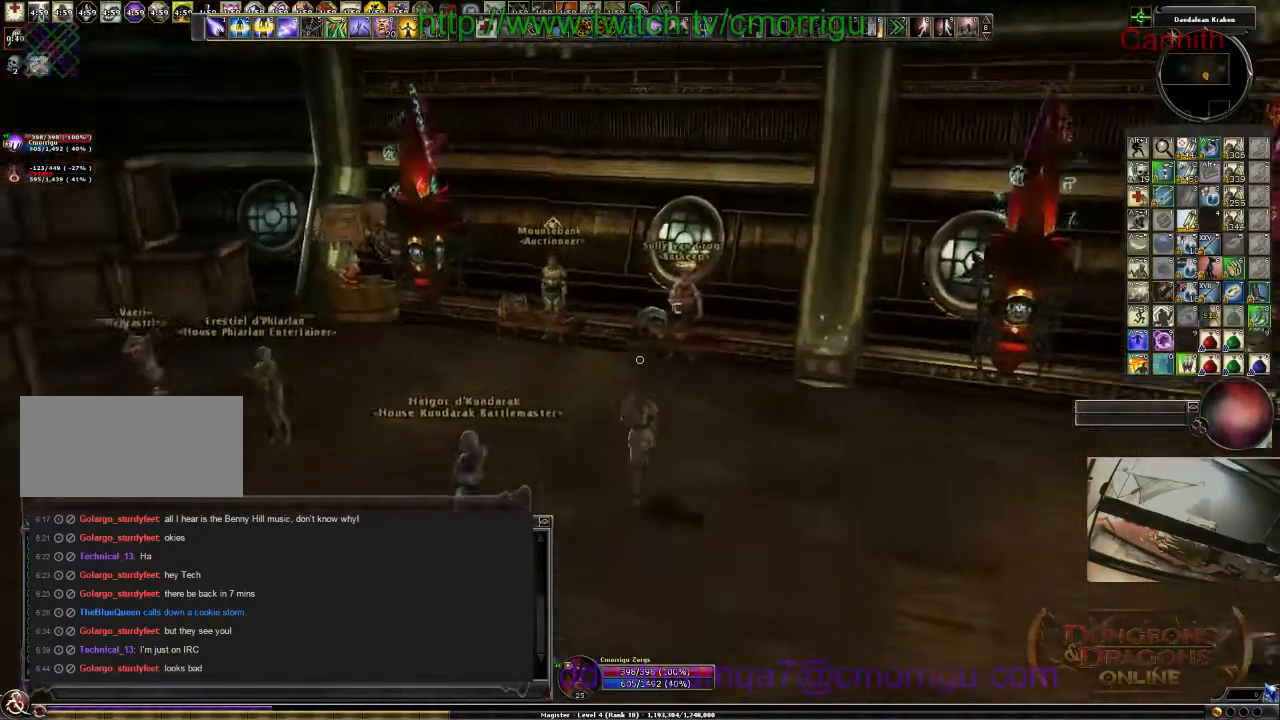
{"keys": [], "events": [[266, "w", "up"]]}